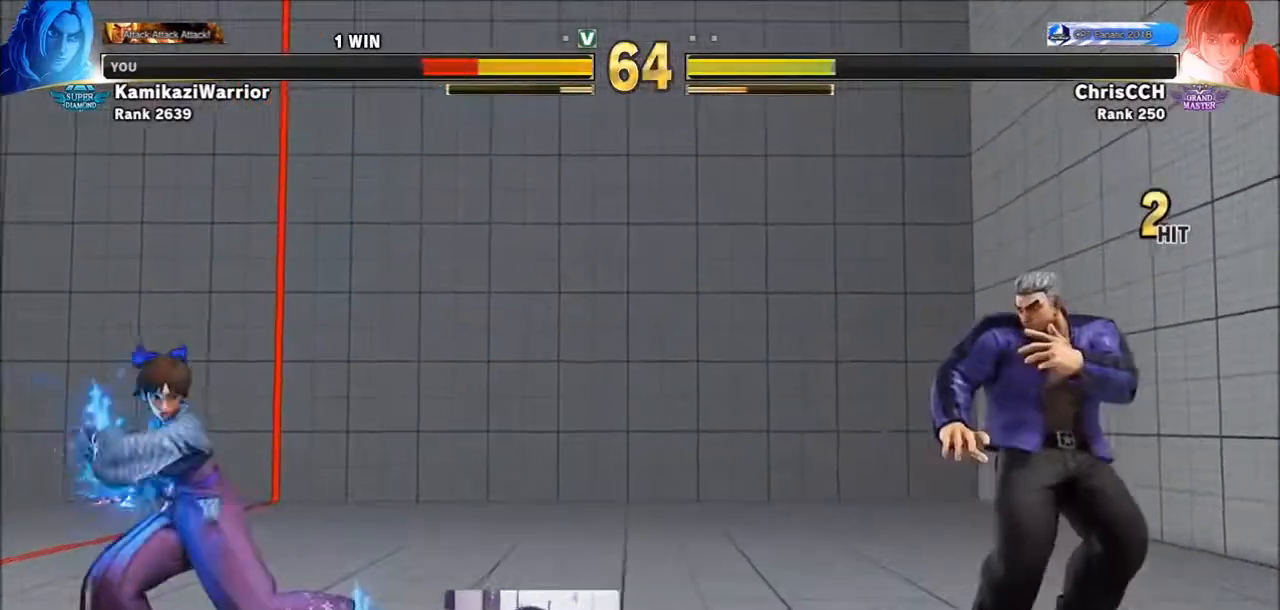
Gameplay with a controller (arcade stick); each line is a JSON object with the inputs held at the frame after it. "events" lists button and stick changes between this image and that frame as [ms after this image, input, new state], when the widget could be followed in between. Not read: L3 R3.
{"buttons": [], "left_stick": "up-left", "events": [[83, "left_stick", "down-right"], [317, "left_stick", "up-left"]]}
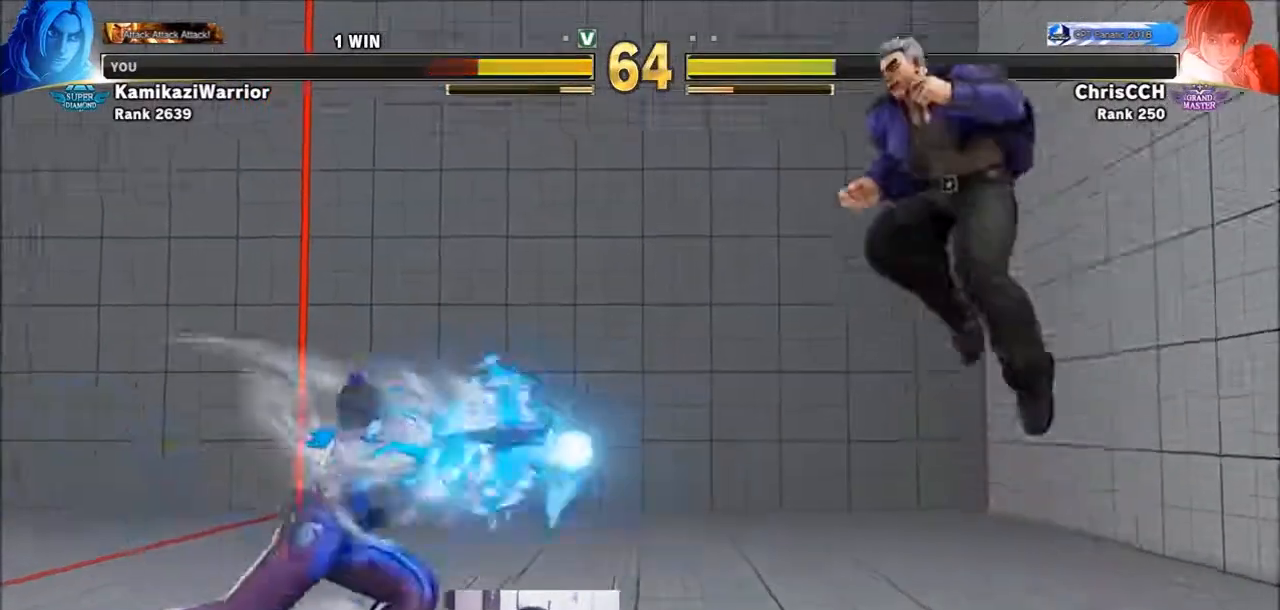
{"buttons": ["R2"], "left_stick": "down-right", "events": [[50, "left_stick", "left"], [167, "left_stick", "center"], [317, "R2", "down"], [467, "left_stick", "down-right"]]}
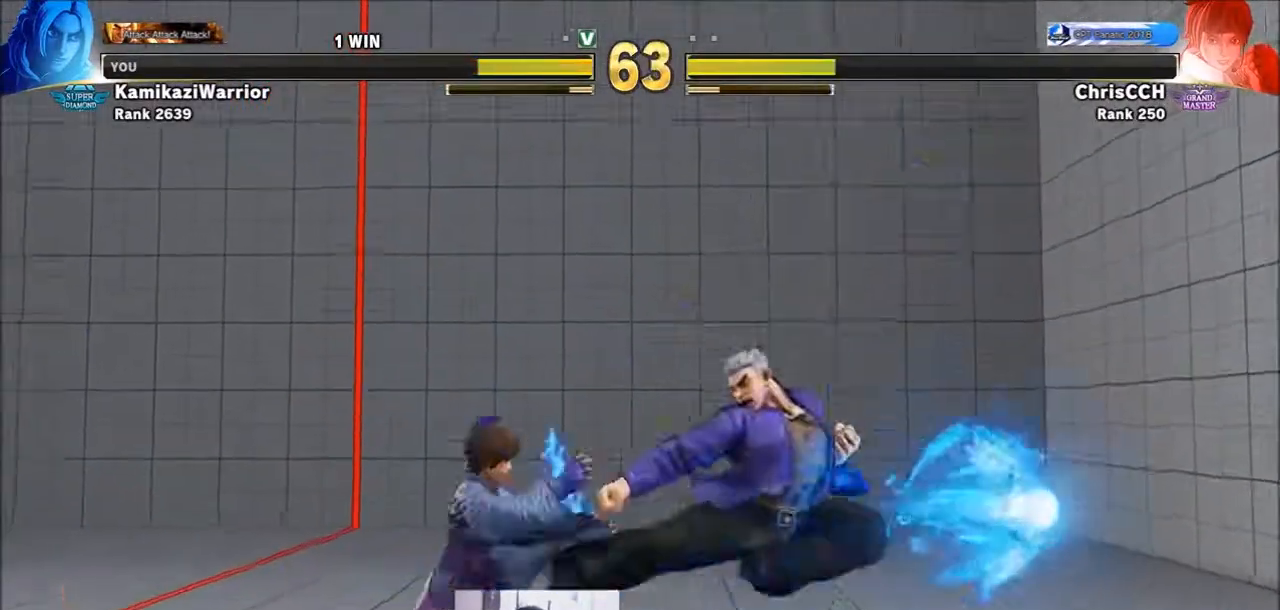
{"buttons": [], "left_stick": "down-right", "events": [[233, "R2", "up"]]}
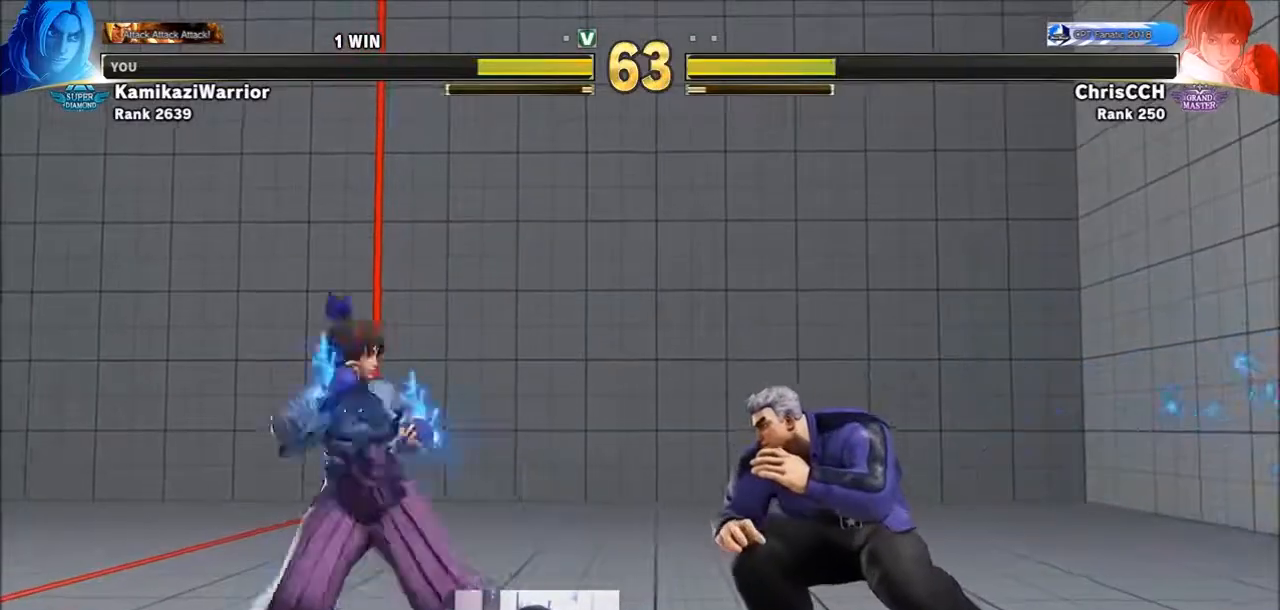
{"buttons": [], "left_stick": "down-right", "events": []}
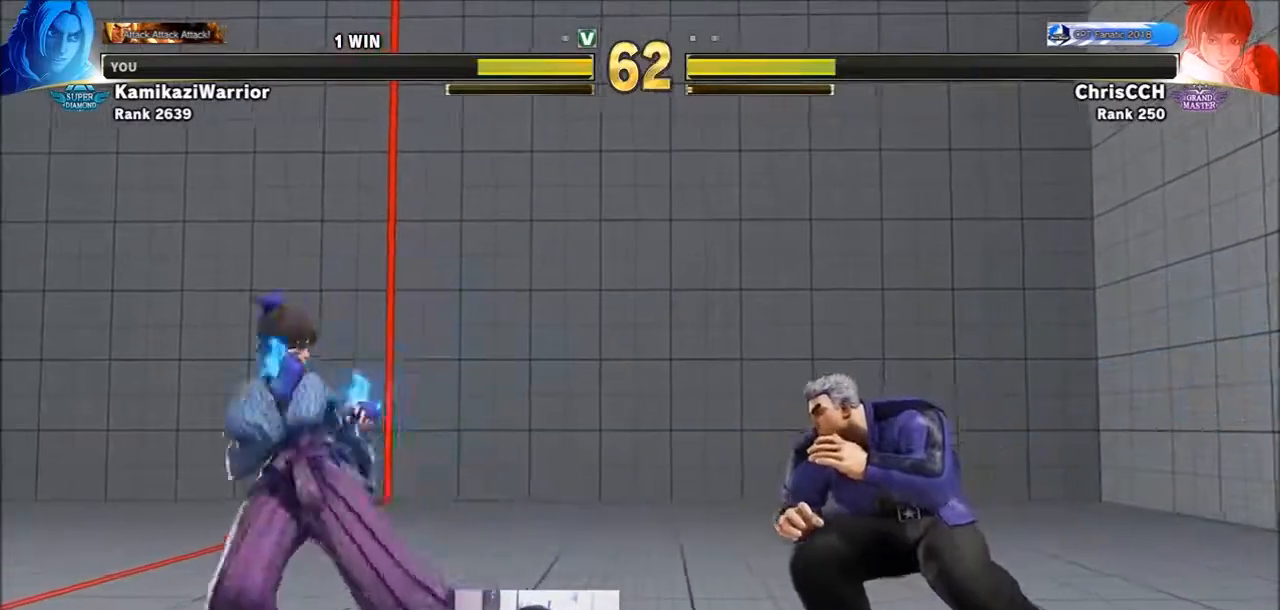
{"buttons": [], "left_stick": "down-right", "events": [[133, "left_stick", "right"], [233, "left_stick", "down-right"]]}
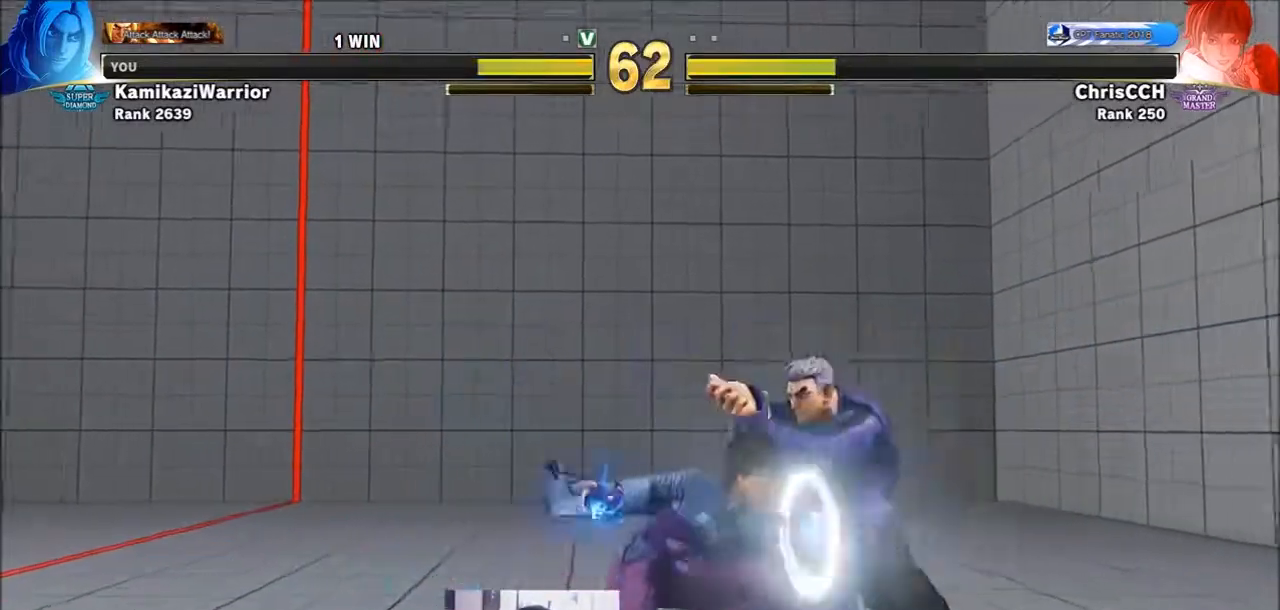
{"buttons": [], "left_stick": "right", "events": [[350, "left_stick", "right"]]}
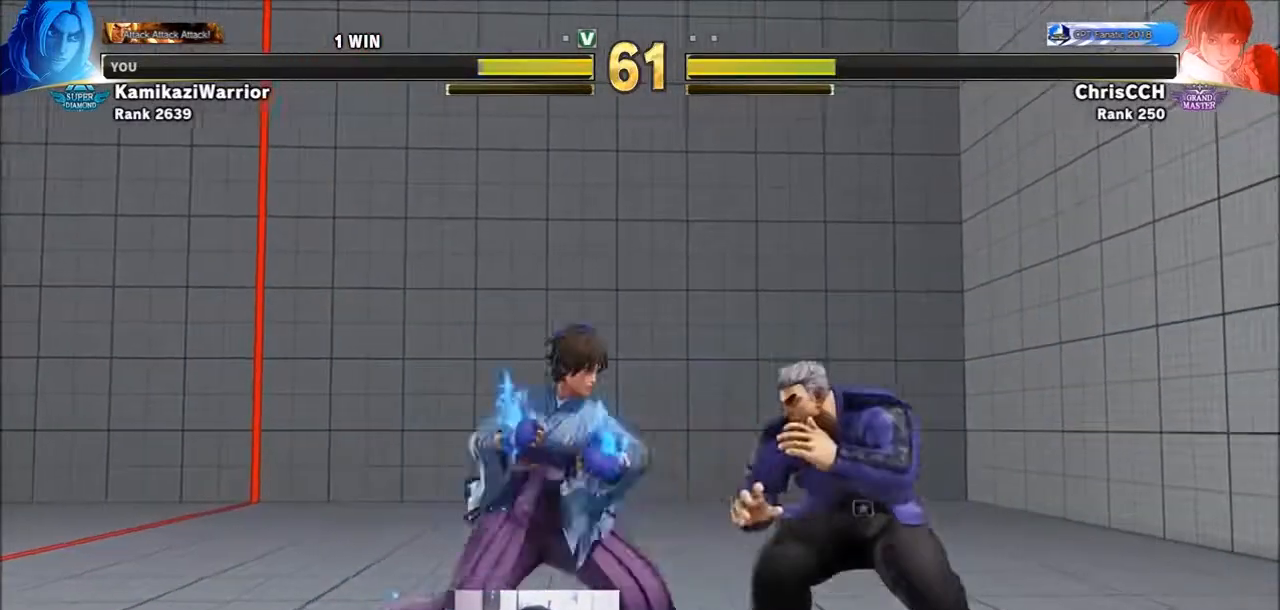
{"buttons": [], "left_stick": "right", "events": []}
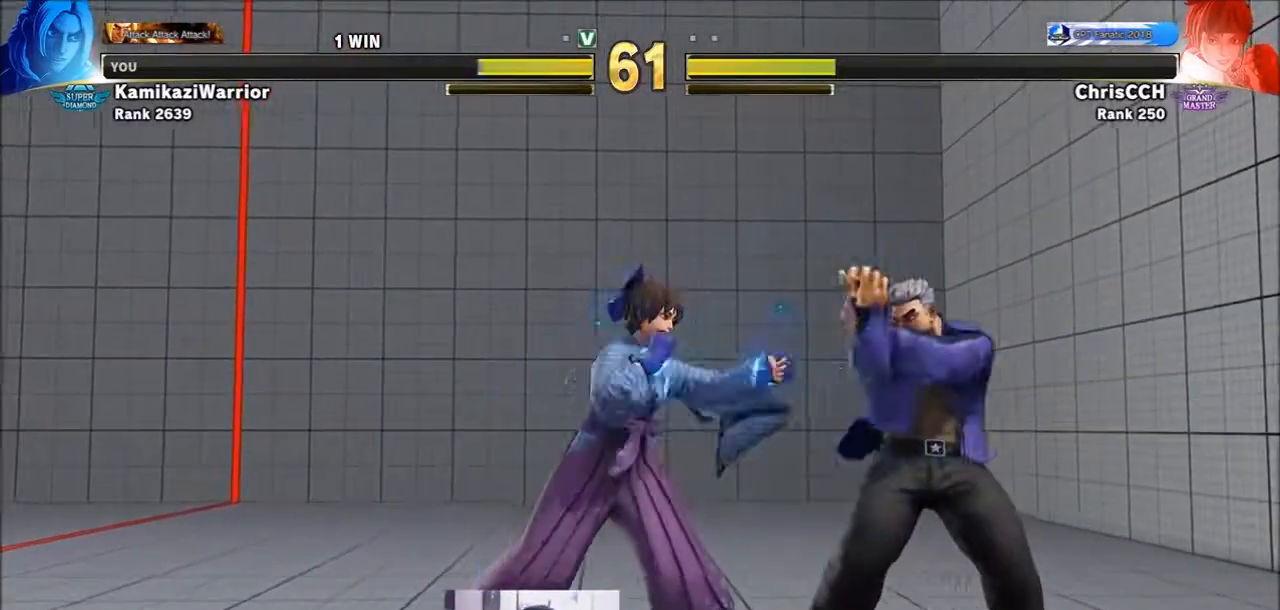
{"buttons": [], "left_stick": "down-right", "events": [[133, "left_stick", "down-right"], [167, "CIRCLE", "down"], [467, "CIRCLE", "up"]]}
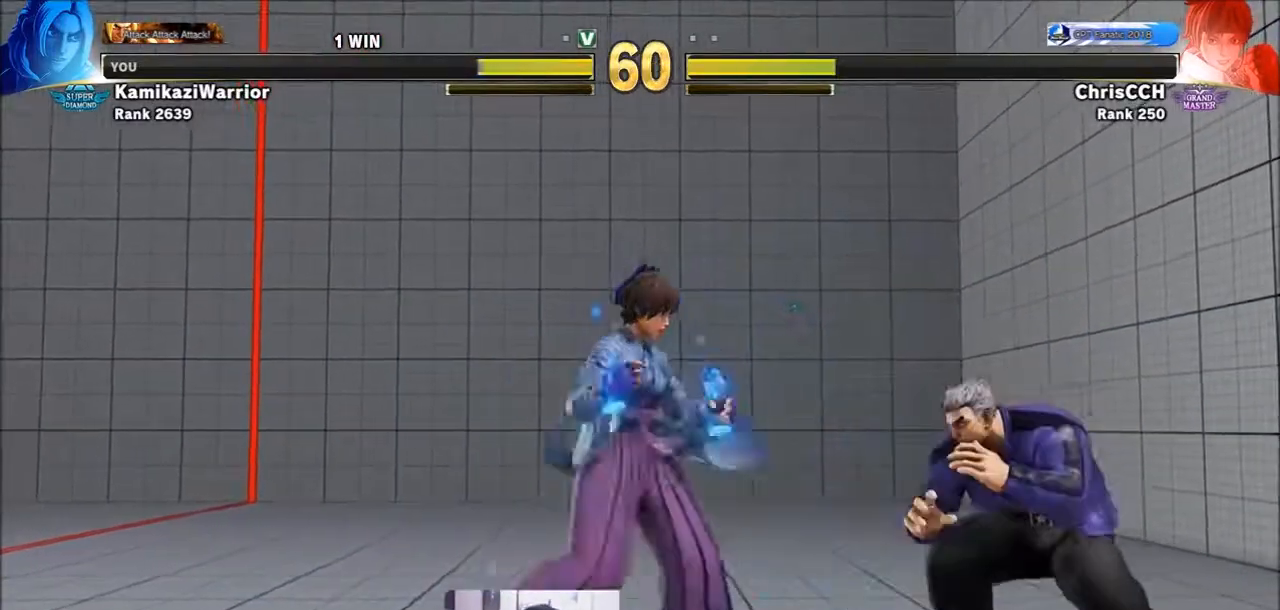
{"buttons": [], "left_stick": "down-right", "events": [[17, "left_stick", "right"], [233, "left_stick", "down-right"]]}
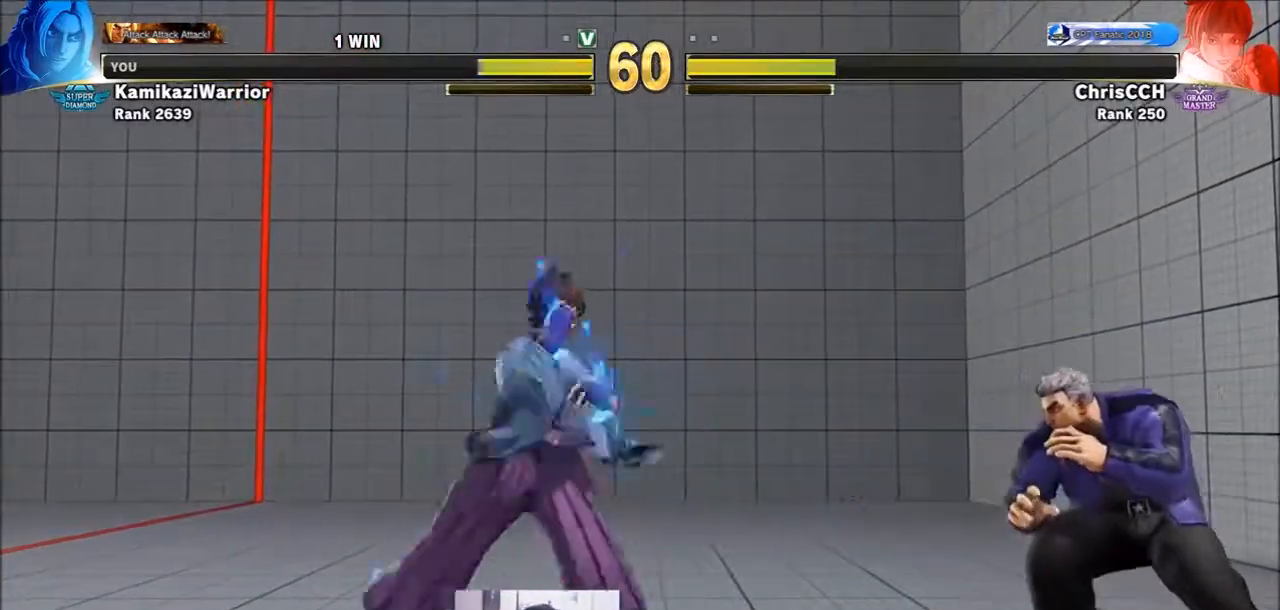
{"buttons": [], "left_stick": "center", "events": [[200, "left_stick", "up-left"], [350, "left_stick", "down-left"], [467, "left_stick", "center"]]}
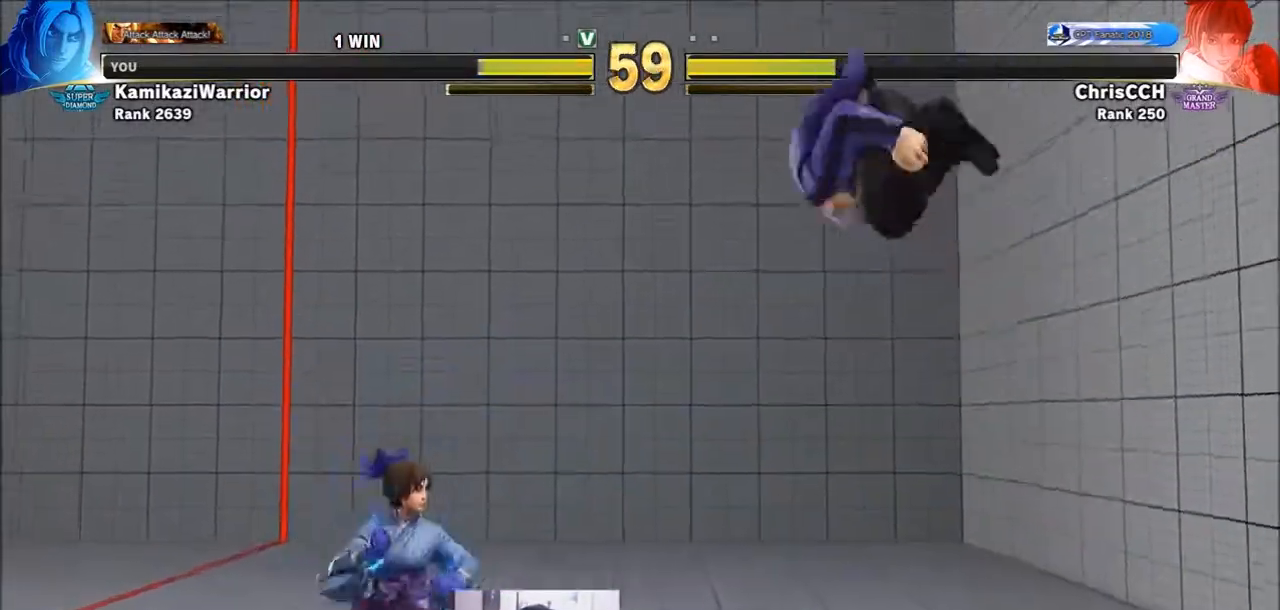
{"buttons": ["R2"], "left_stick": "down-right", "events": [[50, "left_stick", "right"], [133, "R2", "down"], [133, "left_stick", "down-right"]]}
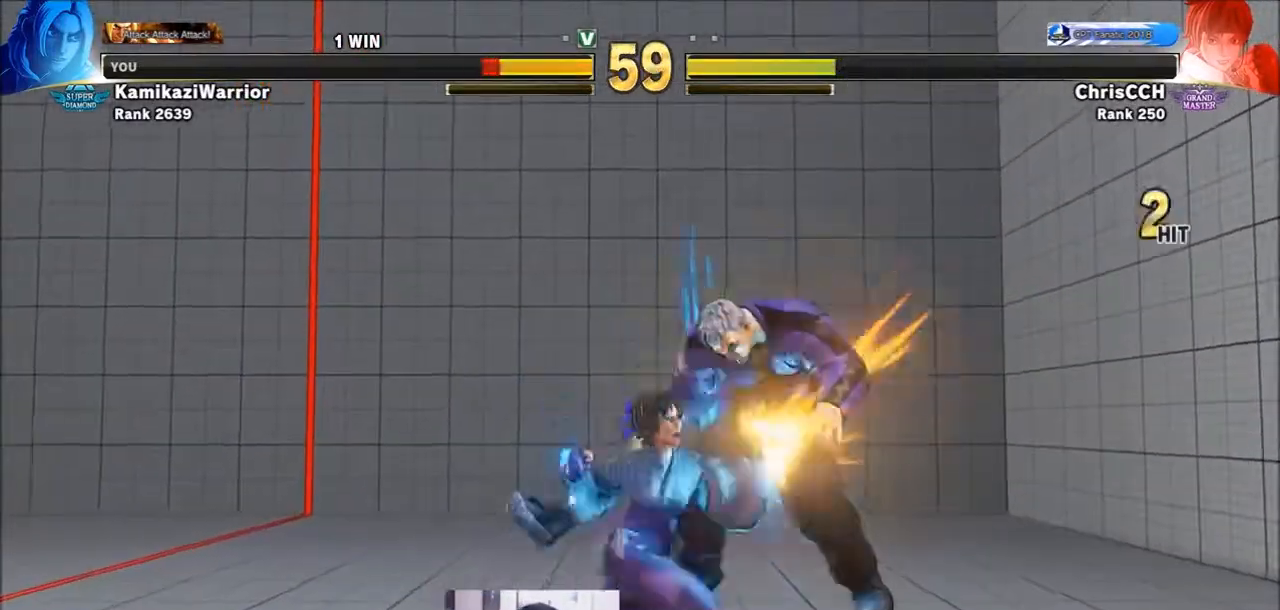
{"buttons": ["R2"], "left_stick": "center", "events": [[117, "R2", "up"], [283, "left_stick", "center"], [433, "R2", "down"]]}
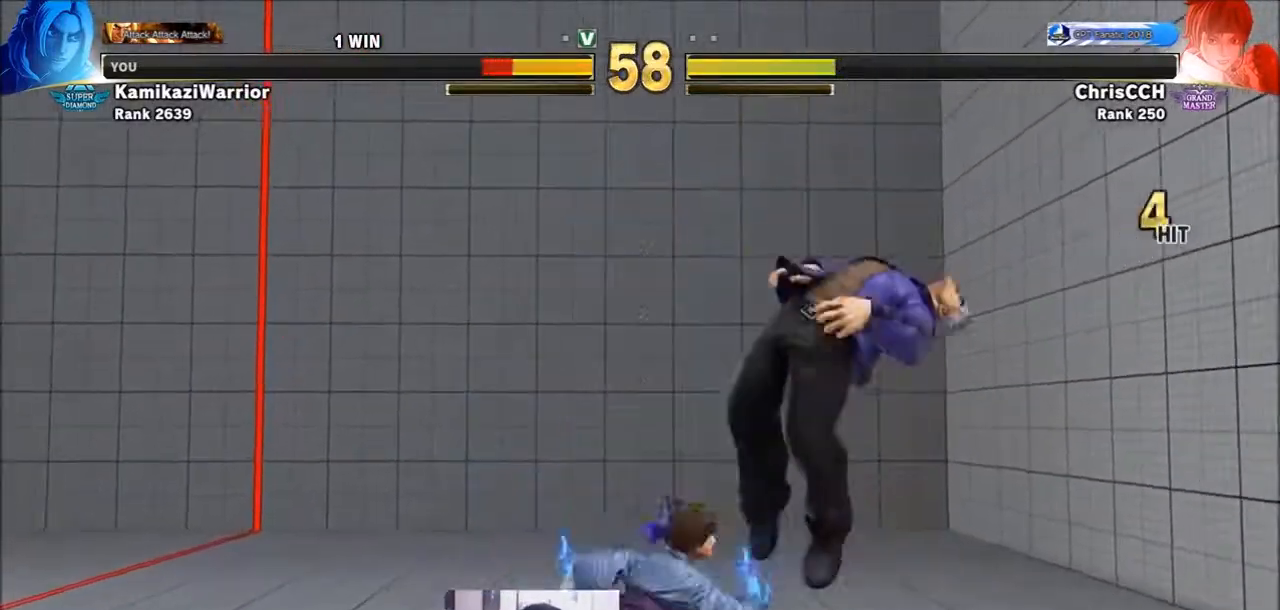
{"buttons": [], "left_stick": "center", "events": [[50, "R2", "up"], [167, "R1", "down"], [167, "SQUARE", "down"], [167, "TRIANGLE", "down"], [233, "R1", "up"], [233, "SQUARE", "up"], [233, "TRIANGLE", "up"], [400, "CIRCLE", "down"], [400, "R2", "down"], [467, "CIRCLE", "up"], [467, "R2", "up"]]}